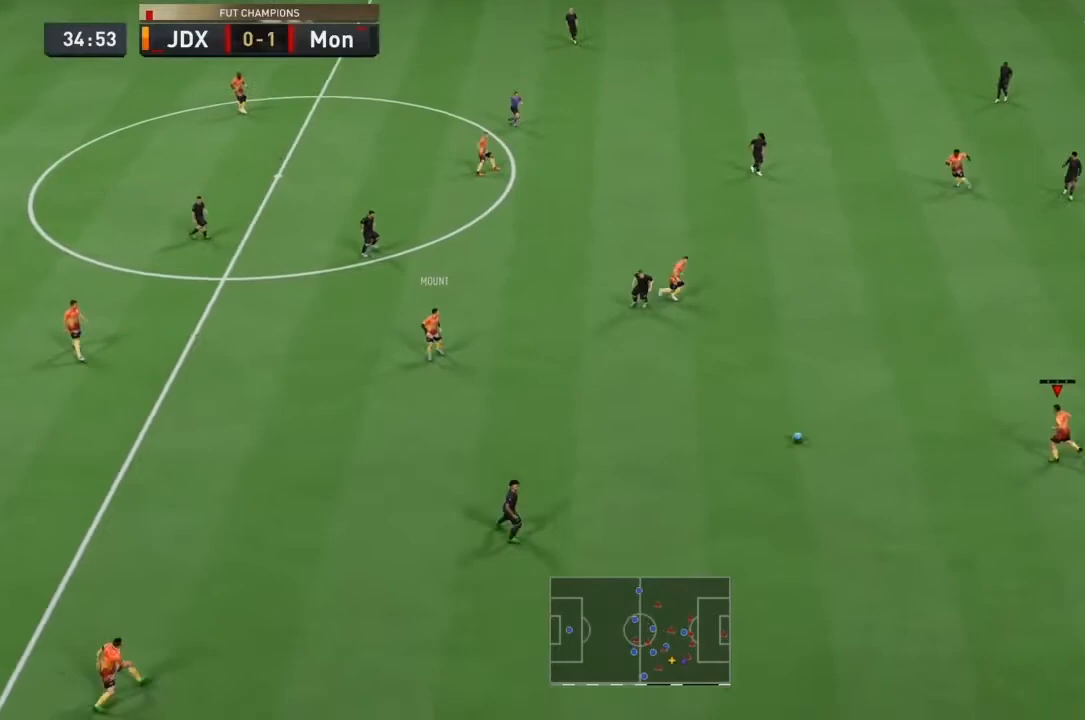
Gameplay with a controller (PlayStation layout); each line is a JSON object with the inputs held at the frame after it (dt_ms = milliseconds from this image to that frame). "events" lists button and stick changes between this image and that frame as [ms after this image, input, new state], when the widget could be followed in between. Not read: L3.
{"dt_ms": 500, "buttons": ["R2"], "left_stick": "up-right", "right_stick": "center", "events": [[67, "R2", "up"], [133, "CROSS", "down"], [167, "left_stick", "up"], [300, "CROSS", "up"], [367, "left_stick", "up-right"], [433, "R2", "down"]]}
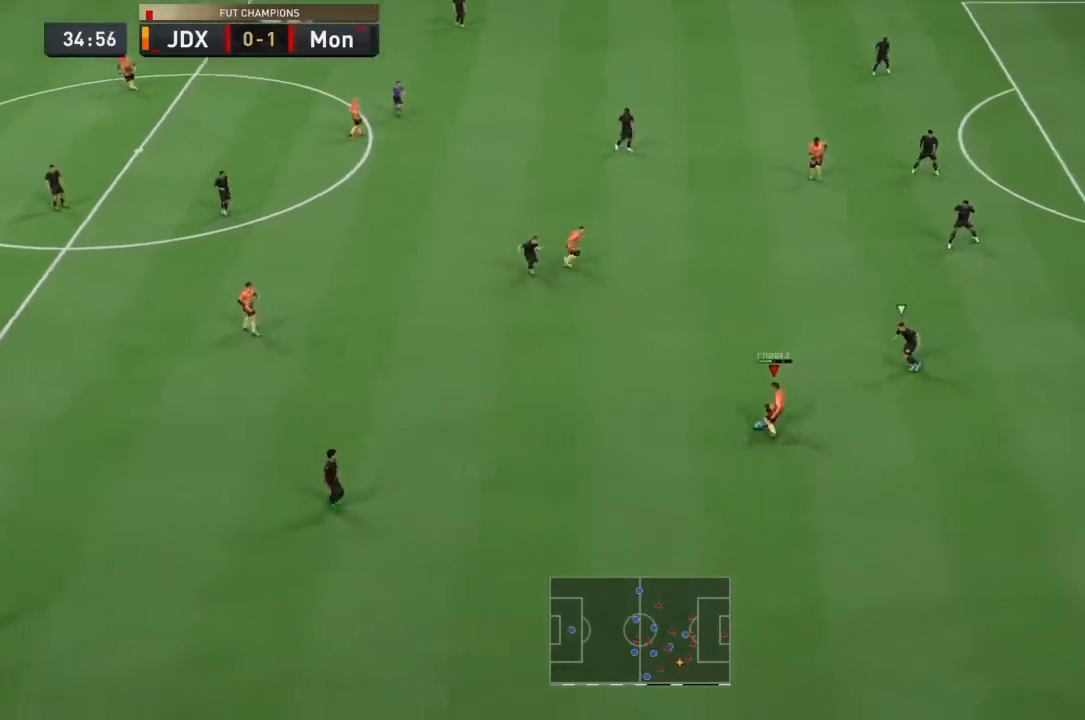
{"dt_ms": 500, "buttons": [], "left_stick": "up-right", "right_stick": "center", "events": [[333, "R2", "up"]]}
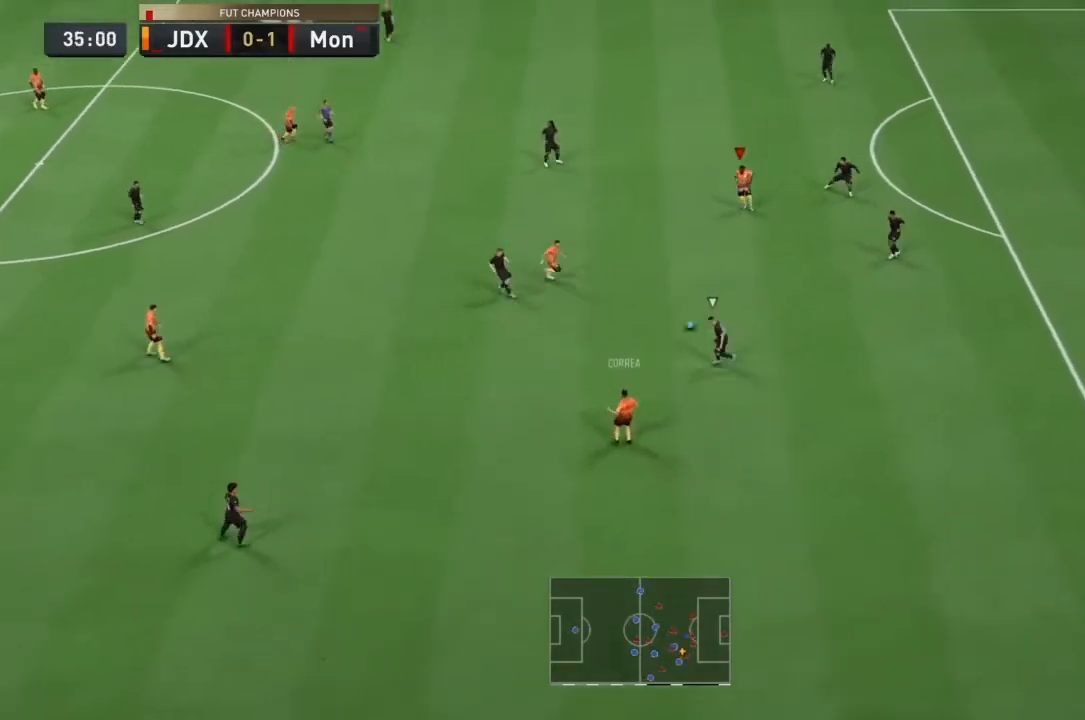
{"dt_ms": 500, "buttons": [], "left_stick": "down", "right_stick": "center", "events": [[333, "left_stick", "down"]]}
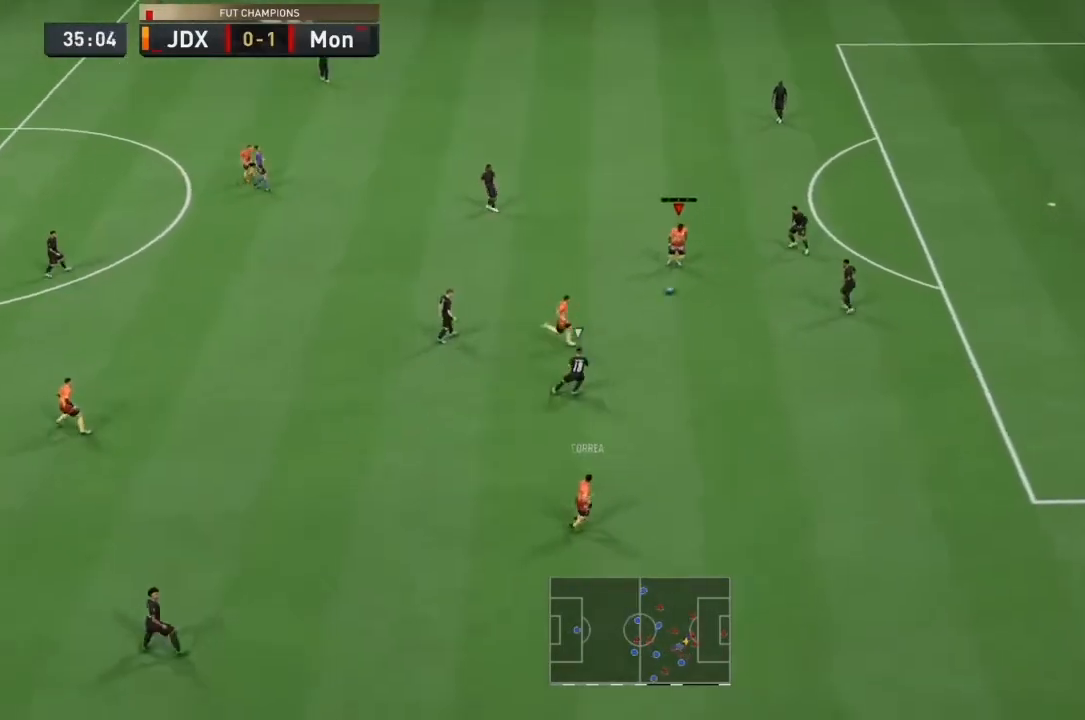
{"dt_ms": 500, "buttons": [], "left_stick": "up", "right_stick": "center", "events": [[33, "CROSS", "down"], [133, "CROSS", "up"], [133, "left_stick", "down-left"], [233, "left_stick", "down"], [400, "left_stick", "right"], [500, "left_stick", "up"]]}
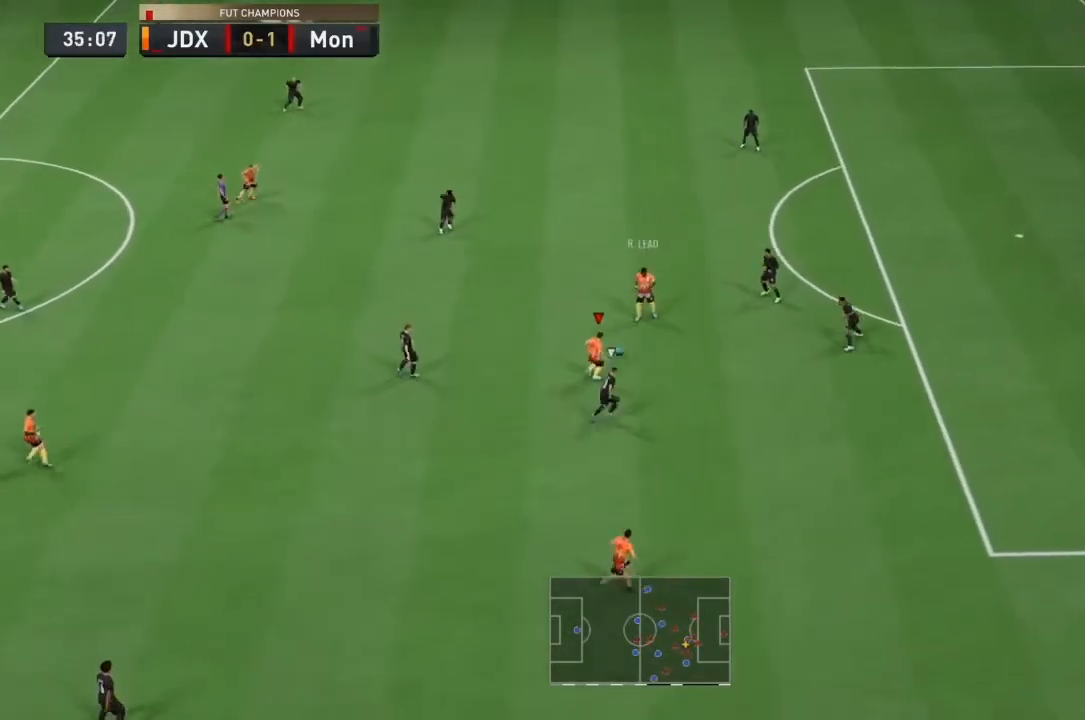
{"dt_ms": 500, "buttons": ["CIRCLE", "L2"], "left_stick": "up", "right_stick": "center", "events": [[433, "CIRCLE", "down"], [467, "L2", "down"]]}
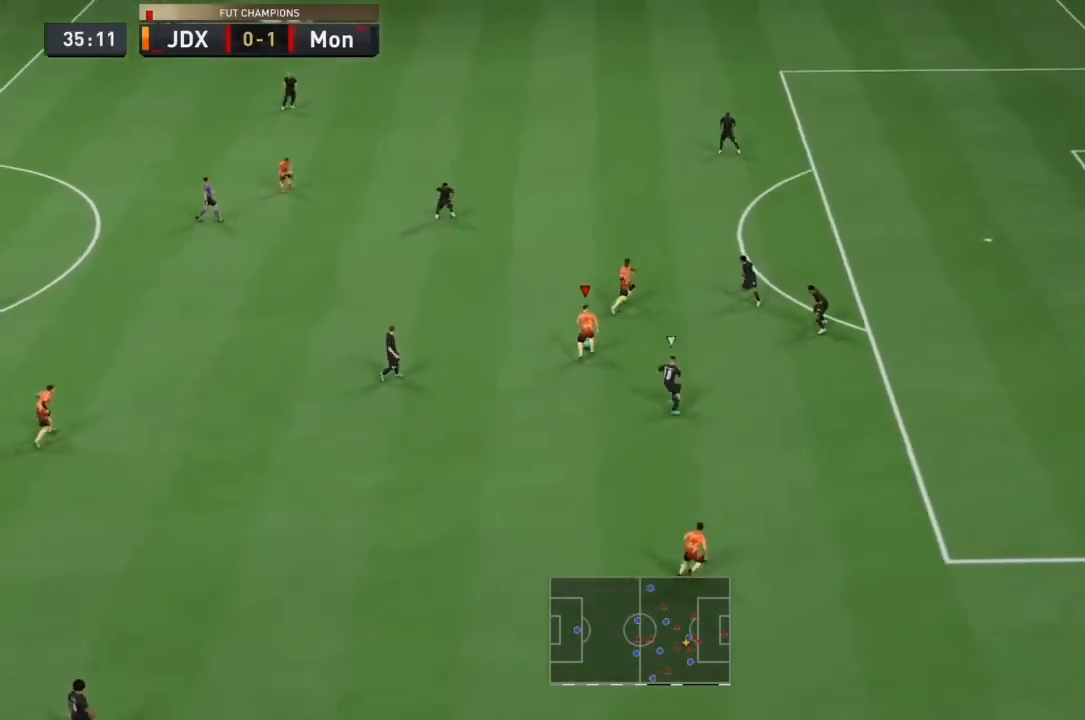
{"dt_ms": 500, "buttons": ["CIRCLE"], "left_stick": "center", "right_stick": "center", "events": [[100, "left_stick", "center"], [233, "CIRCLE", "up"], [233, "L2", "up"], [333, "CIRCLE", "down"]]}
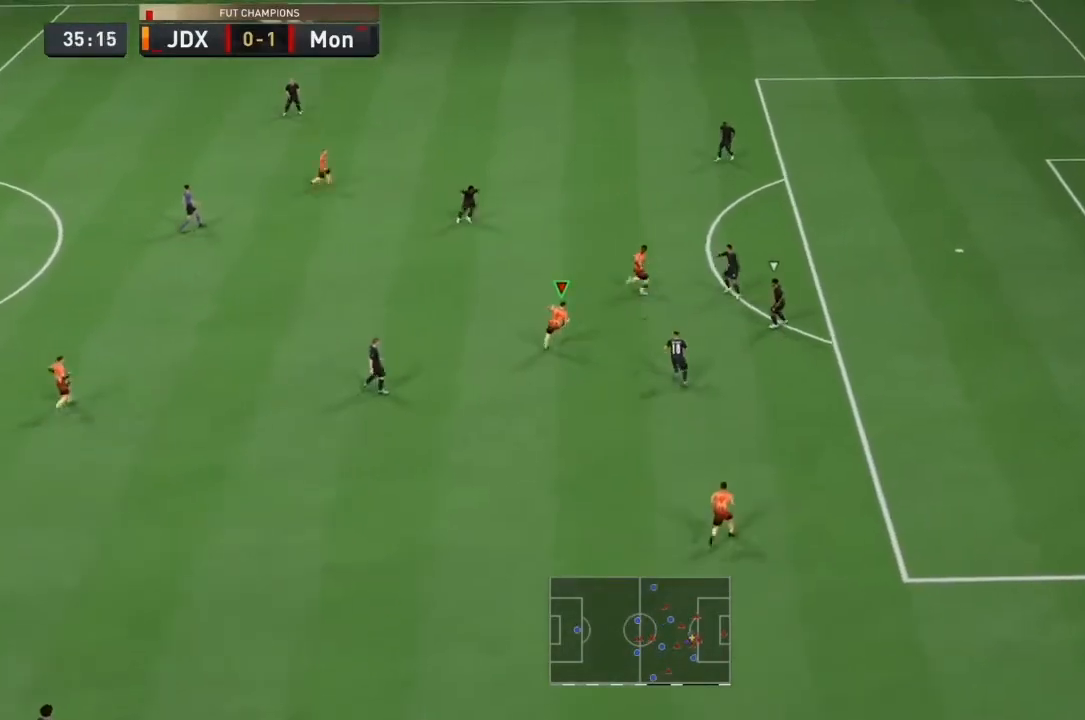
{"dt_ms": 500, "buttons": [], "left_stick": "center", "right_stick": "center"}
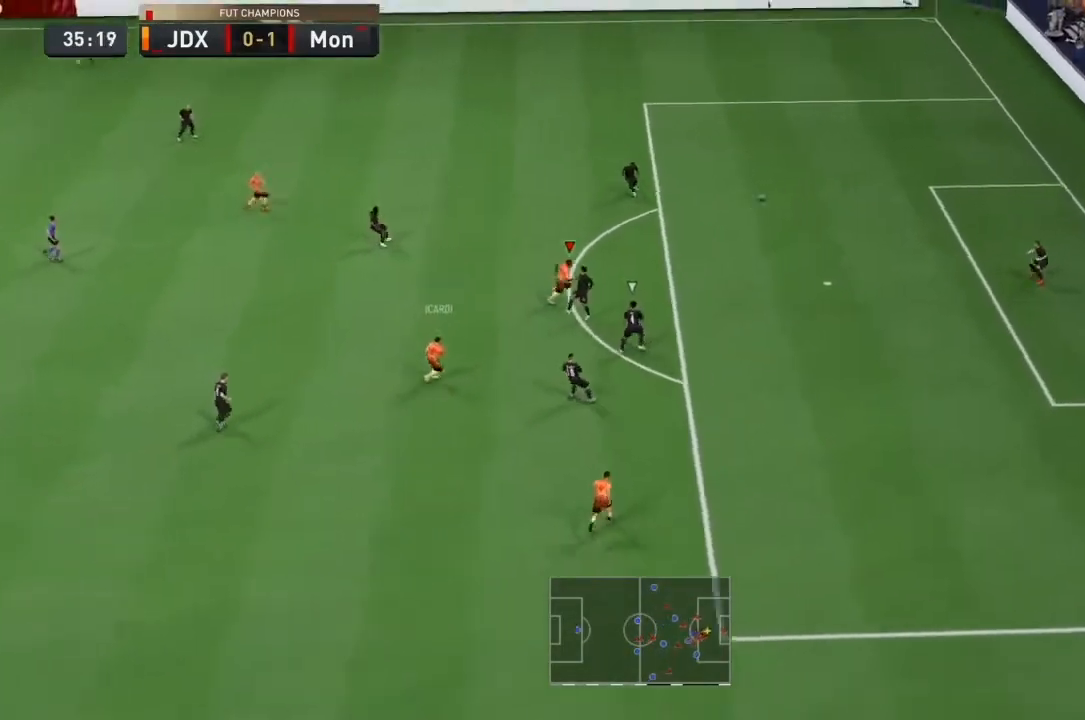
{"dt_ms": 500, "buttons": [], "left_stick": "center", "right_stick": "down-left"}
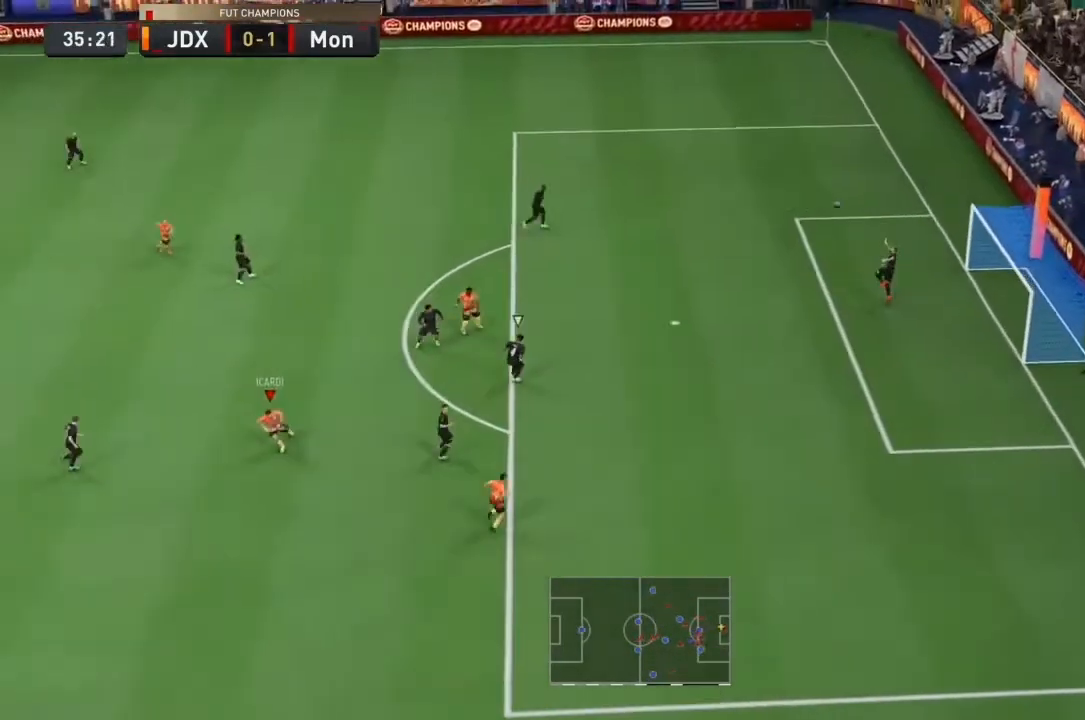
{"dt_ms": 500, "buttons": [], "left_stick": "center", "right_stick": "center", "events": [[33, "right_stick", "center"]]}
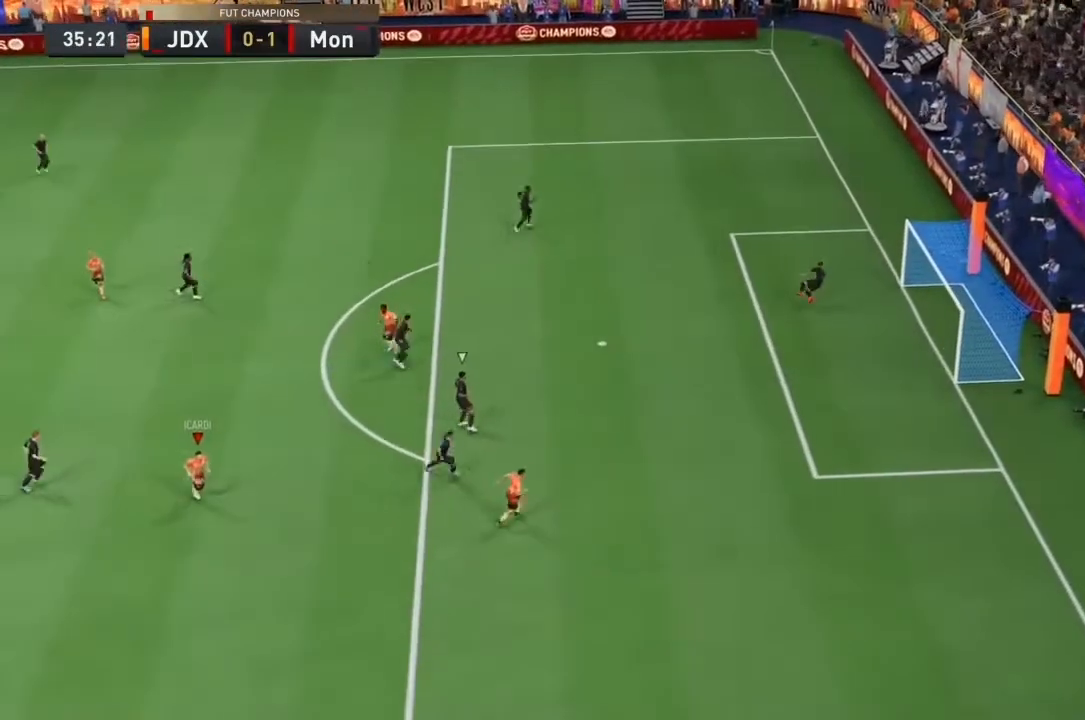
{"dt_ms": 500, "buttons": [], "left_stick": "center", "right_stick": "down-left", "events": [[300, "right_stick", "down"], [467, "right_stick", "down-left"]]}
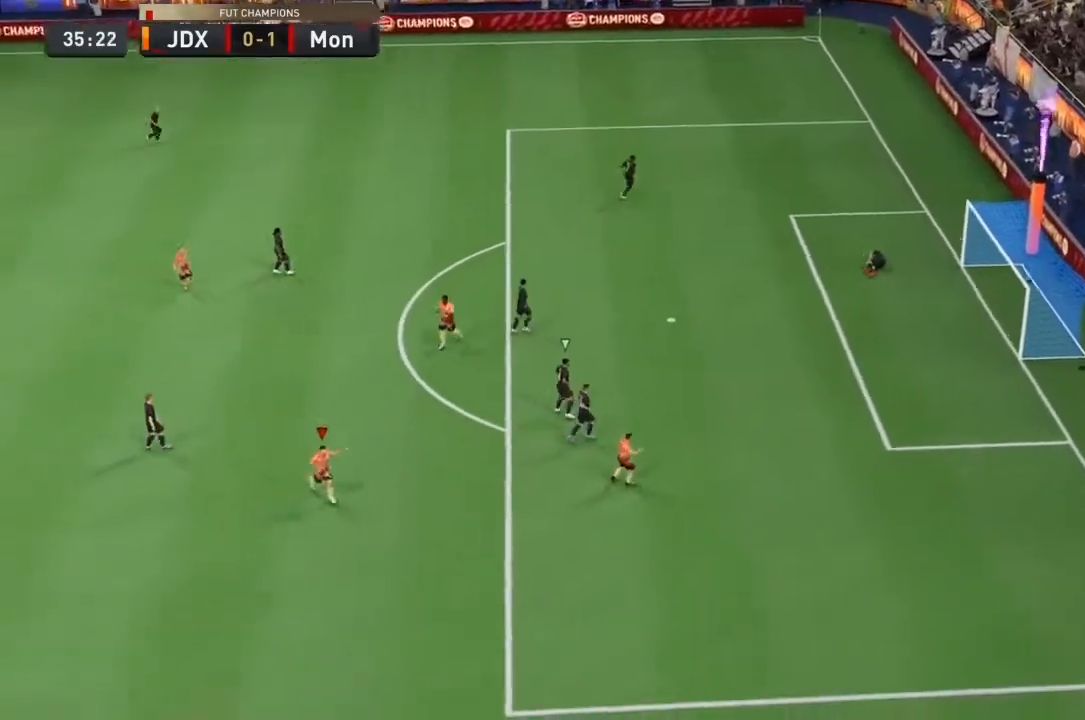
{"dt_ms": 1000, "buttons": [], "left_stick": "center", "right_stick": "center"}
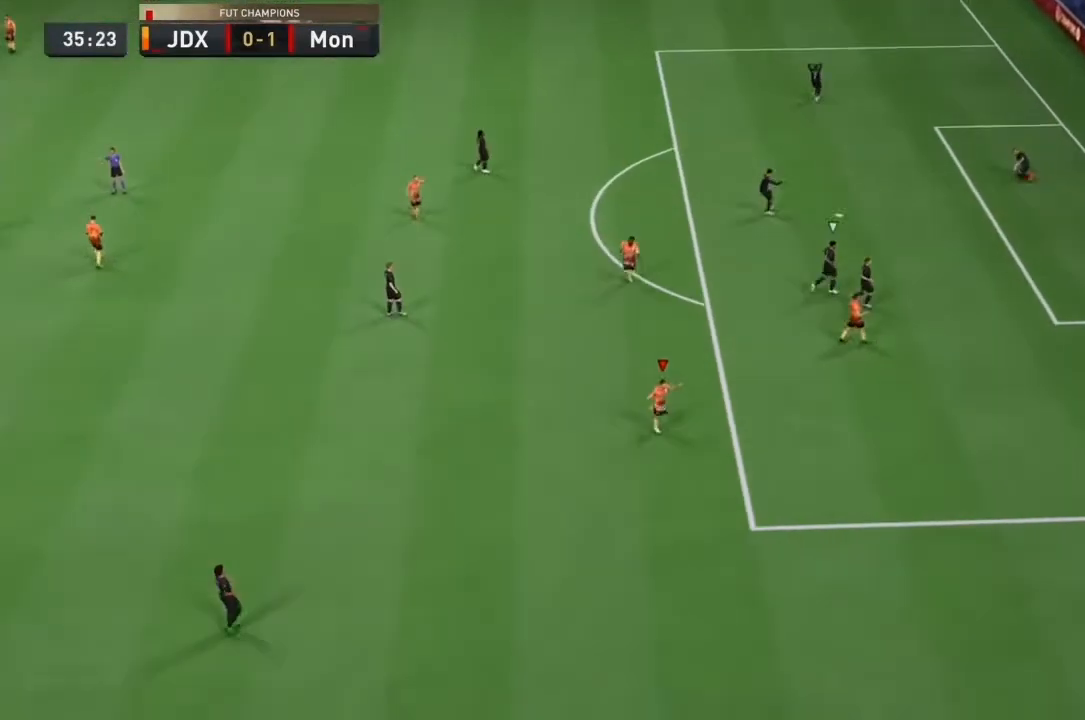
{"dt_ms": 500, "buttons": [], "left_stick": "center", "right_stick": "center"}
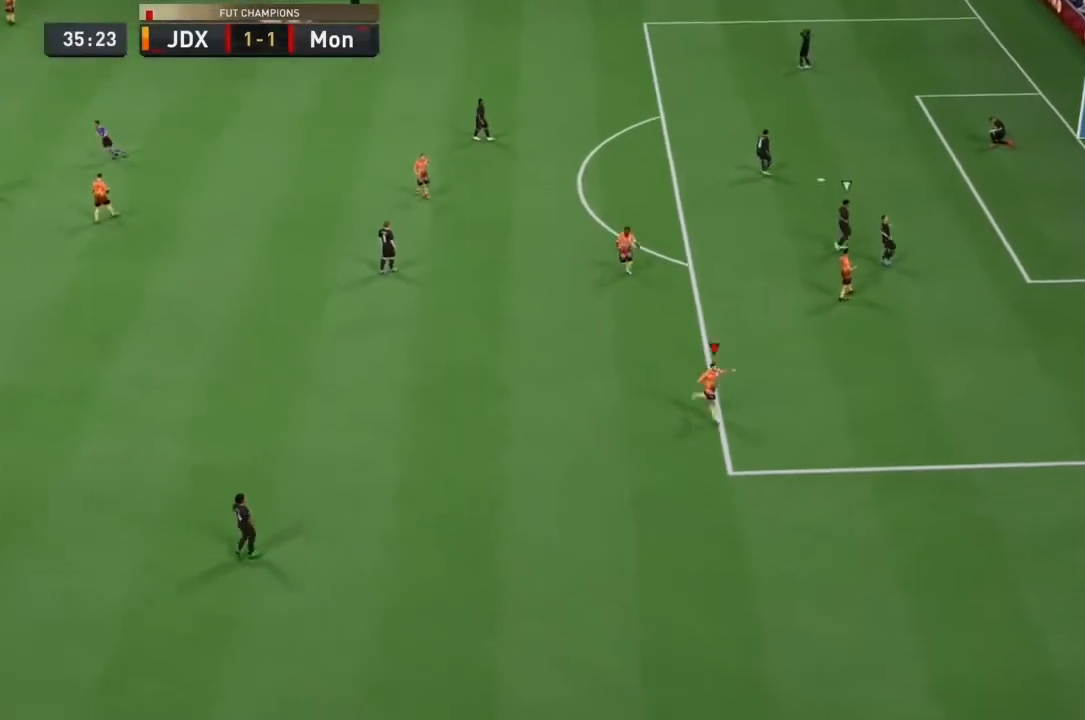
{"dt_ms": 1000, "buttons": ["L1", "R1"], "left_stick": "center", "right_stick": "center"}
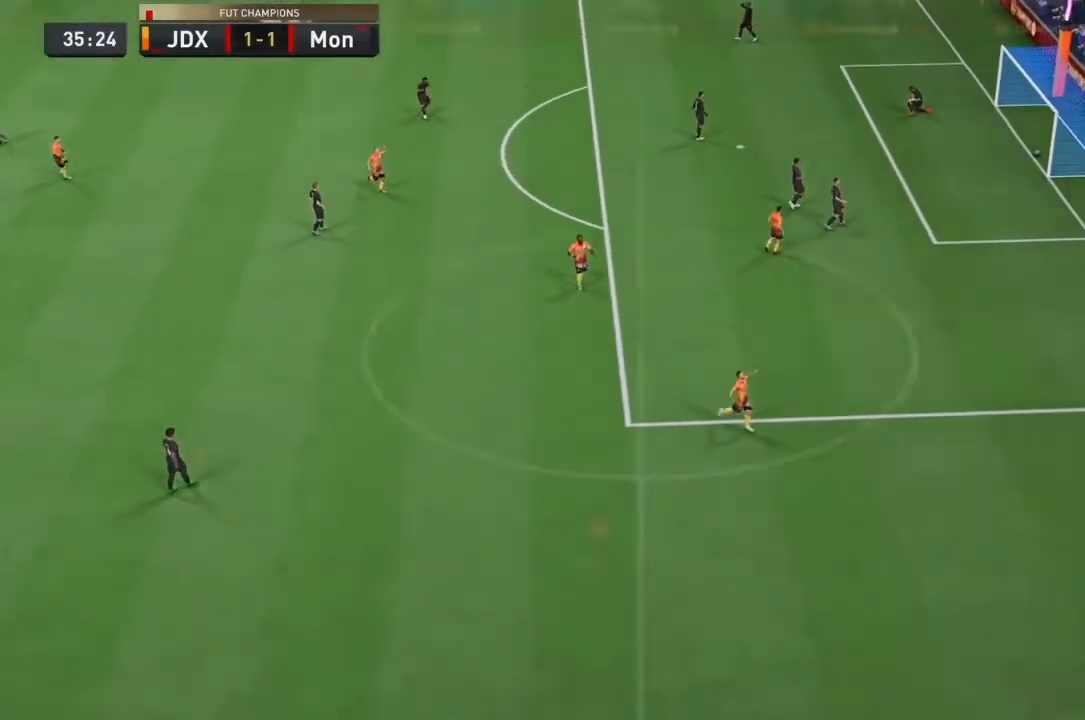
{"dt_ms": 500, "buttons": [], "left_stick": "center", "right_stick": "center", "events": [[367, "L1", "up"], [367, "R1", "up"]]}
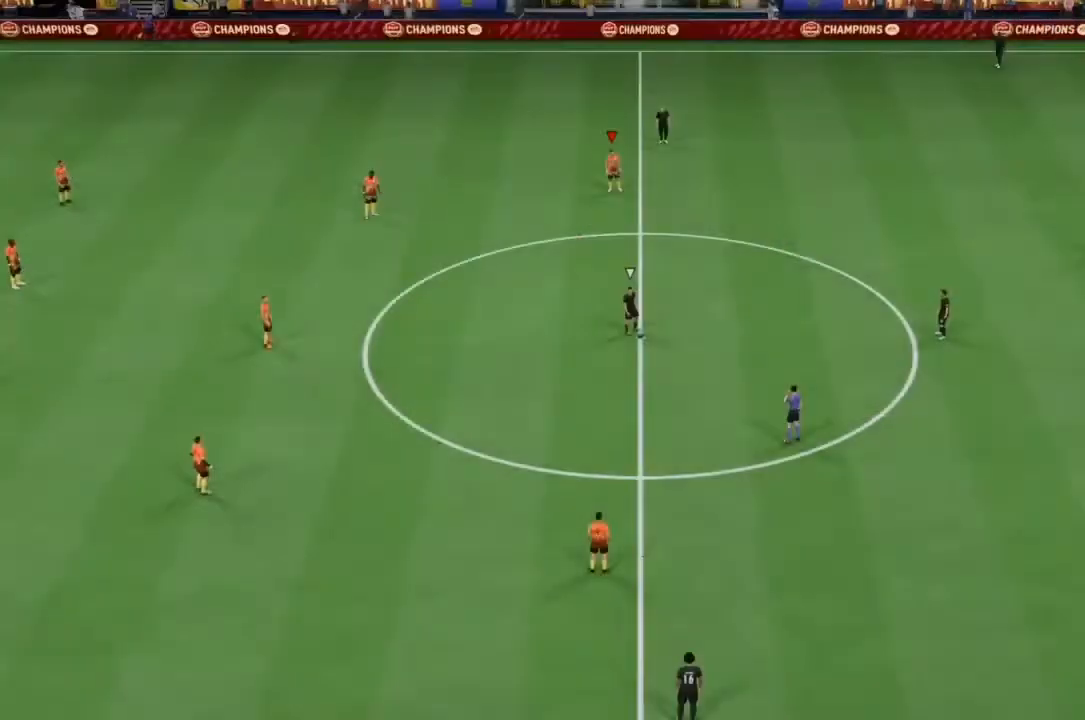
{"dt_ms": 500, "buttons": ["R3"], "left_stick": "right", "right_stick": "down-right", "events": [[367, "R3", "down"], [367, "right_stick", "down-right"], [467, "left_stick", "right"]]}
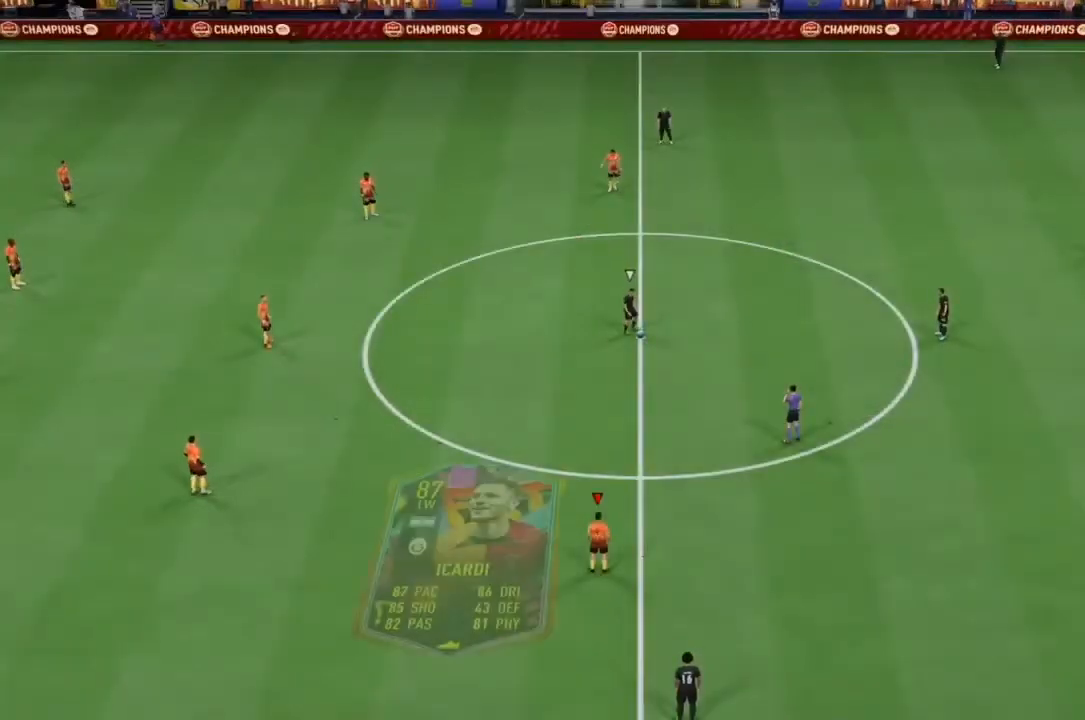
{"dt_ms": 500, "buttons": ["R3"], "left_stick": "right", "right_stick": "down", "events": [[100, "right_stick", "center"], [133, "R3", "up"], [233, "left_stick", "down-right"], [267, "R3", "down"], [267, "right_stick", "up"], [400, "R3", "up"], [467, "R3", "down"], [467, "right_stick", "down"], [500, "left_stick", "right"]]}
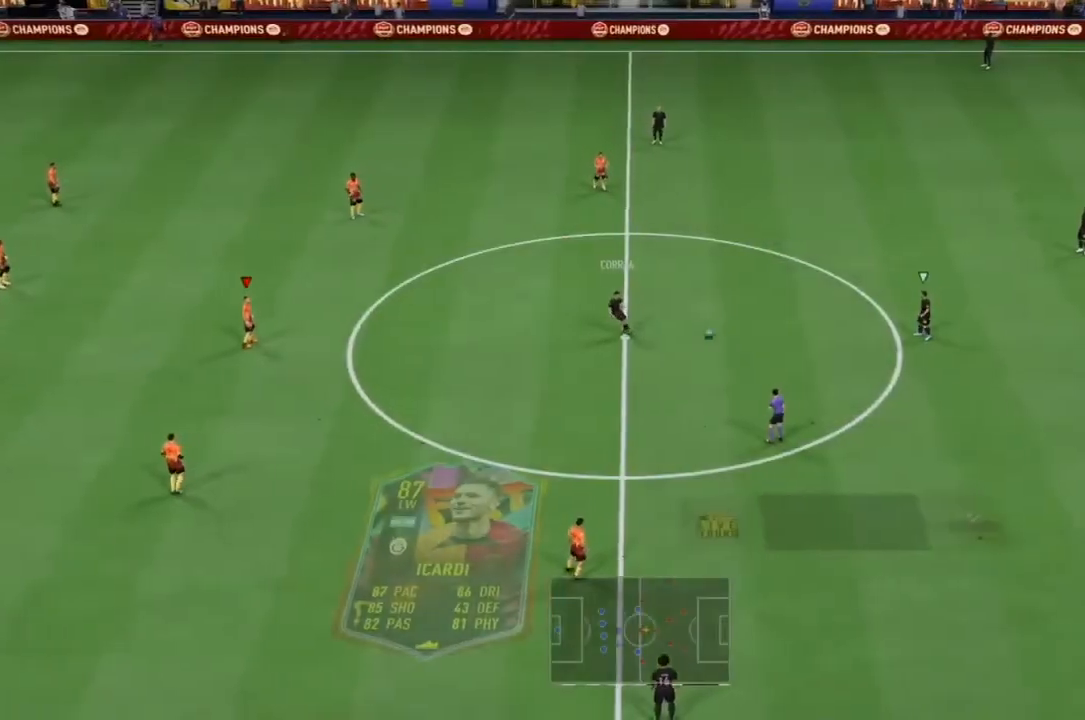
{"dt_ms": 500, "buttons": ["L2", "R2"], "left_stick": "right", "right_stick": "center", "events": [[33, "L2", "down"], [133, "right_stick", "center"], [167, "R3", "up"], [200, "R2", "down"]]}
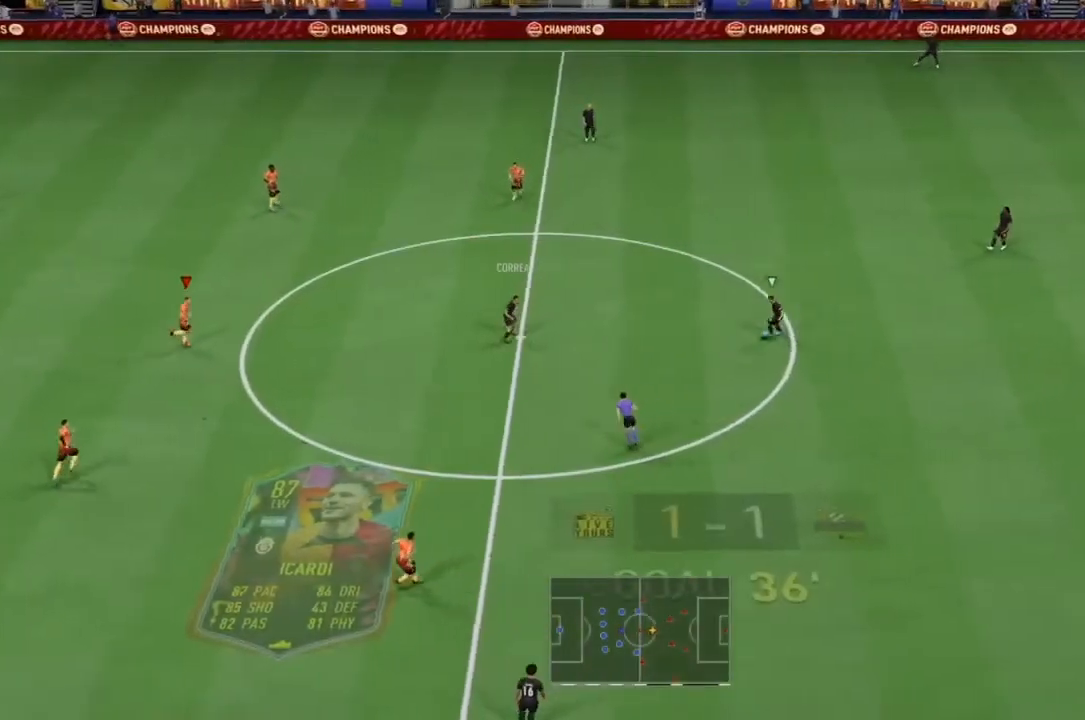
{"dt_ms": 500, "buttons": ["R1", "R2"], "left_stick": "right", "right_stick": "center", "events": [[67, "right_stick", "left"], [100, "L2", "up"], [333, "right_stick", "center"], [500, "R1", "down"]]}
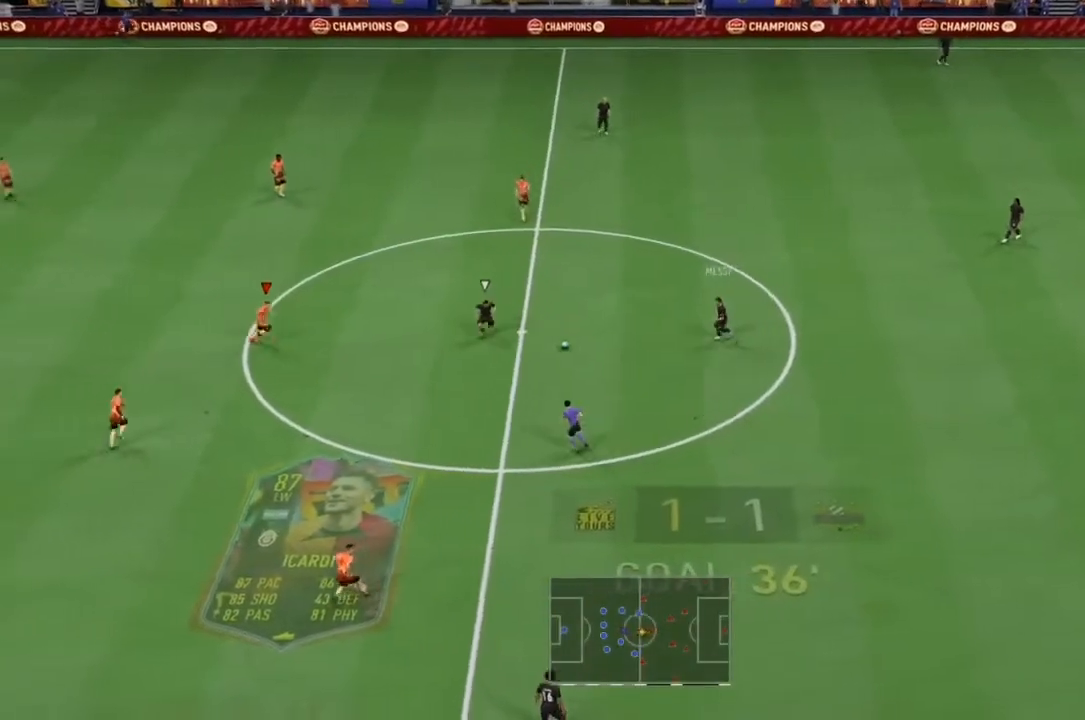
{"dt_ms": 500, "buttons": ["L2", "R1", "R2"], "left_stick": "down-right", "right_stick": "center", "events": [[500, "L2", "down"], [500, "left_stick", "down-right"]]}
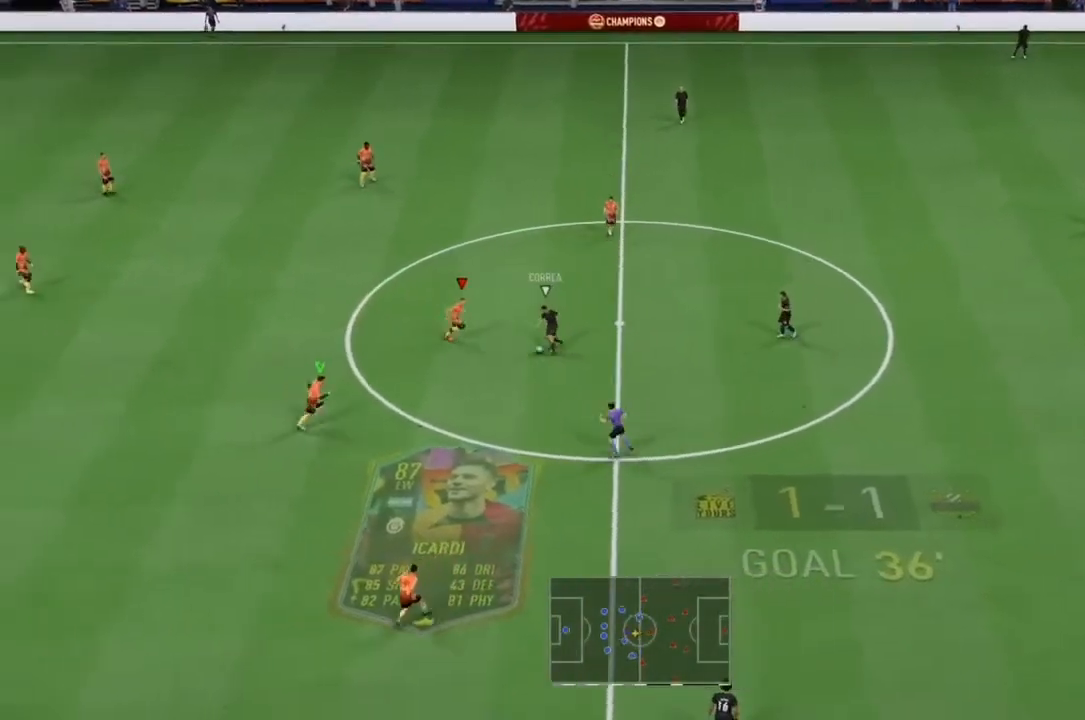
{"dt_ms": 500, "buttons": ["R2"], "left_stick": "down-right", "right_stick": "center", "events": [[167, "L2", "up"], [167, "R1", "up"]]}
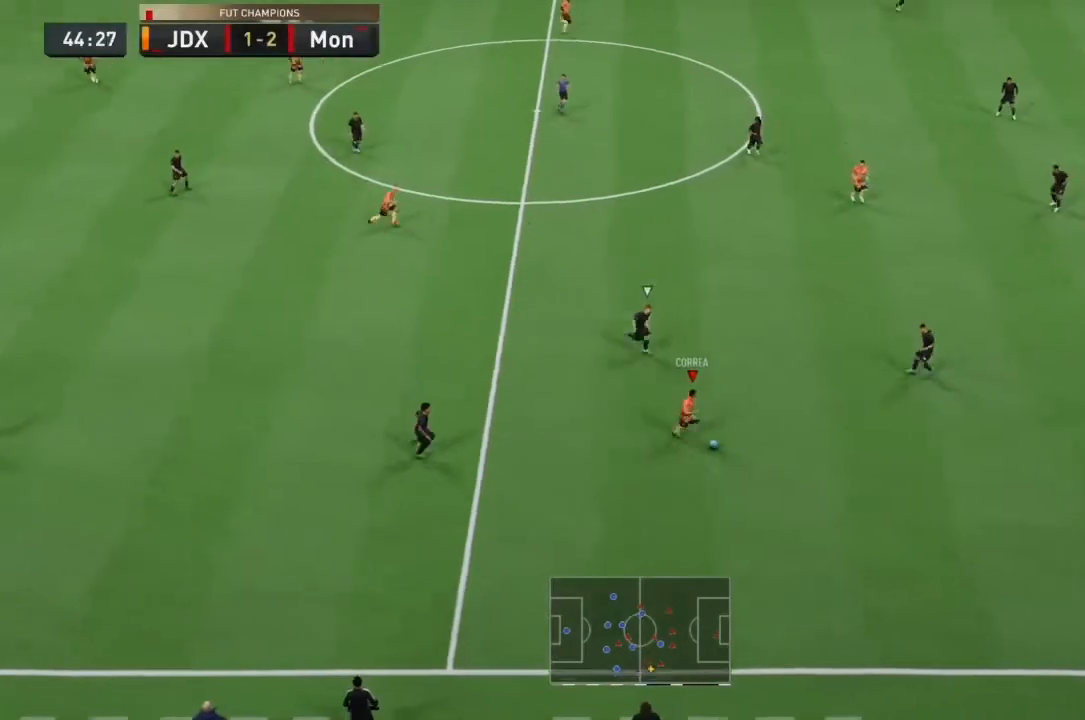
{"dt_ms": 500, "buttons": ["R2"], "left_stick": "up-right", "right_stick": "center", "events": [[33, "left_stick", "up-right"], [100, "CROSS", "down"], [100, "L1", "down"], [133, "R2", "up"], [233, "CROSS", "up"], [267, "L1", "up"], [367, "R2", "down"]]}
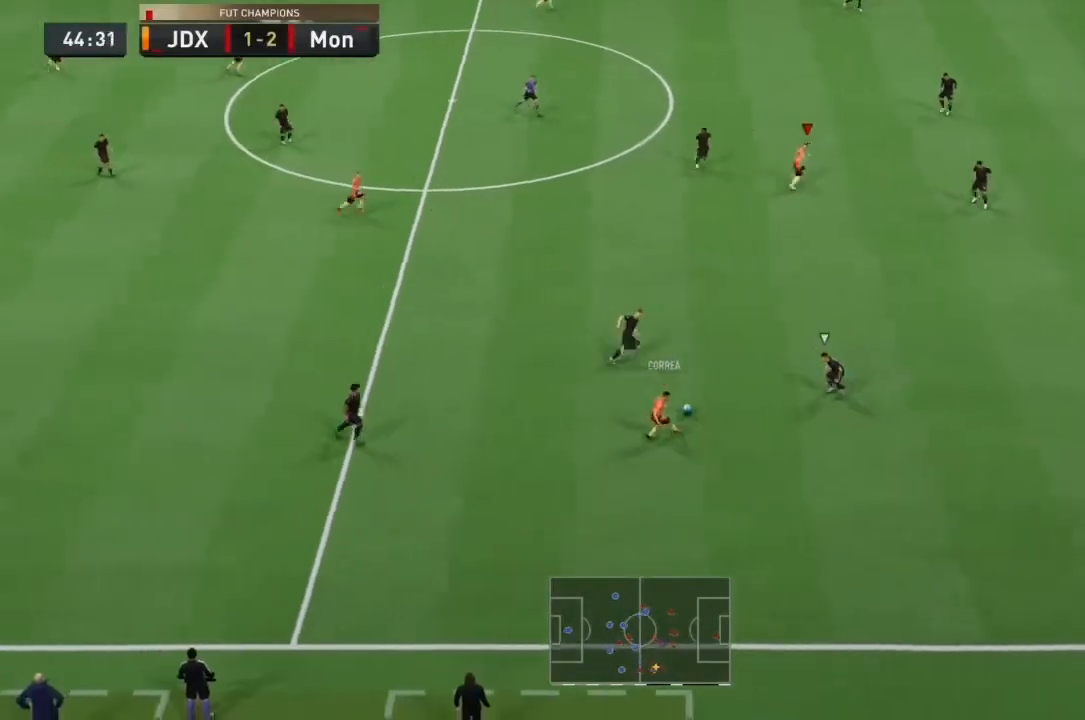
{"dt_ms": 500, "buttons": ["R2"], "left_stick": "down", "right_stick": "center", "events": [[167, "left_stick", "center"], [333, "left_stick", "down-right"], [400, "left_stick", "down"]]}
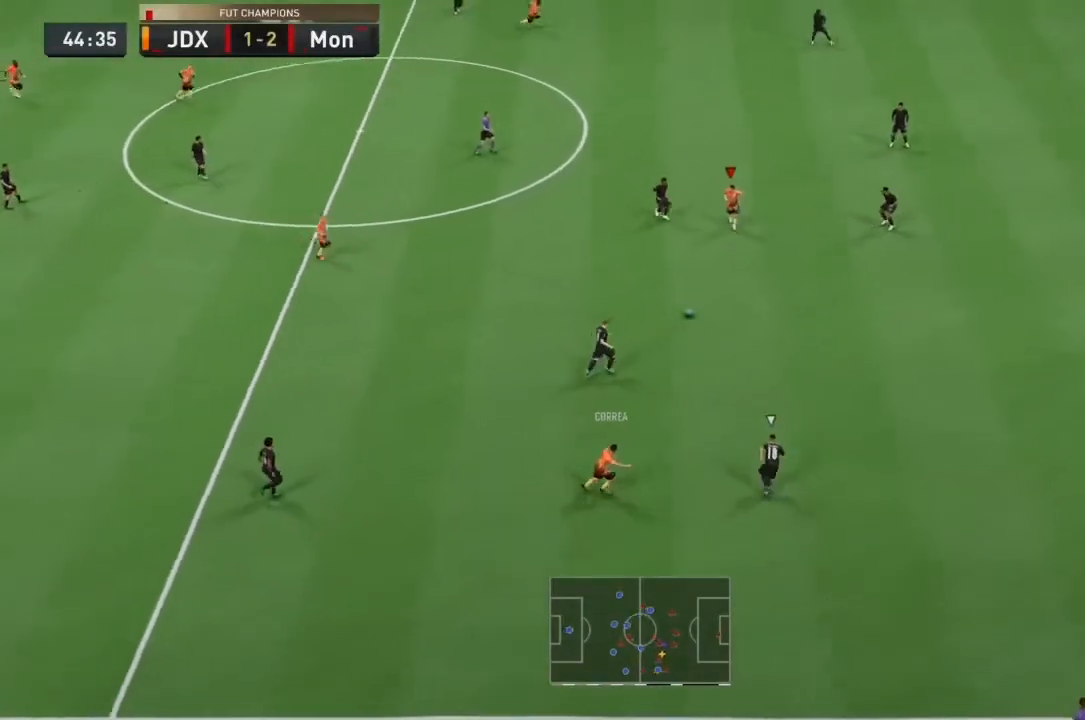
{"dt_ms": 500, "buttons": [], "left_stick": "down-right", "right_stick": "center", "events": [[300, "left_stick", "down-right"], [367, "R2", "up"]]}
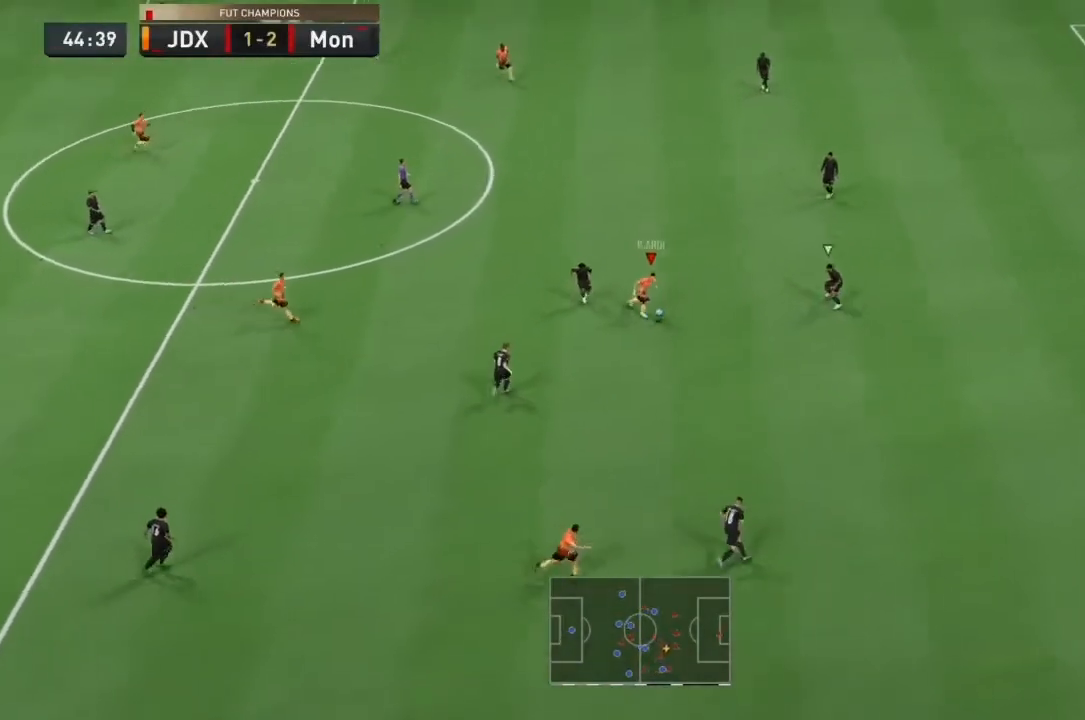
{"dt_ms": 500, "buttons": ["R2"], "left_stick": "down", "right_stick": "center", "events": [[200, "L1", "down"], [200, "left_stick", "down"], [233, "CROSS", "down"], [333, "CROSS", "up"], [367, "L1", "up"], [467, "R2", "down"]]}